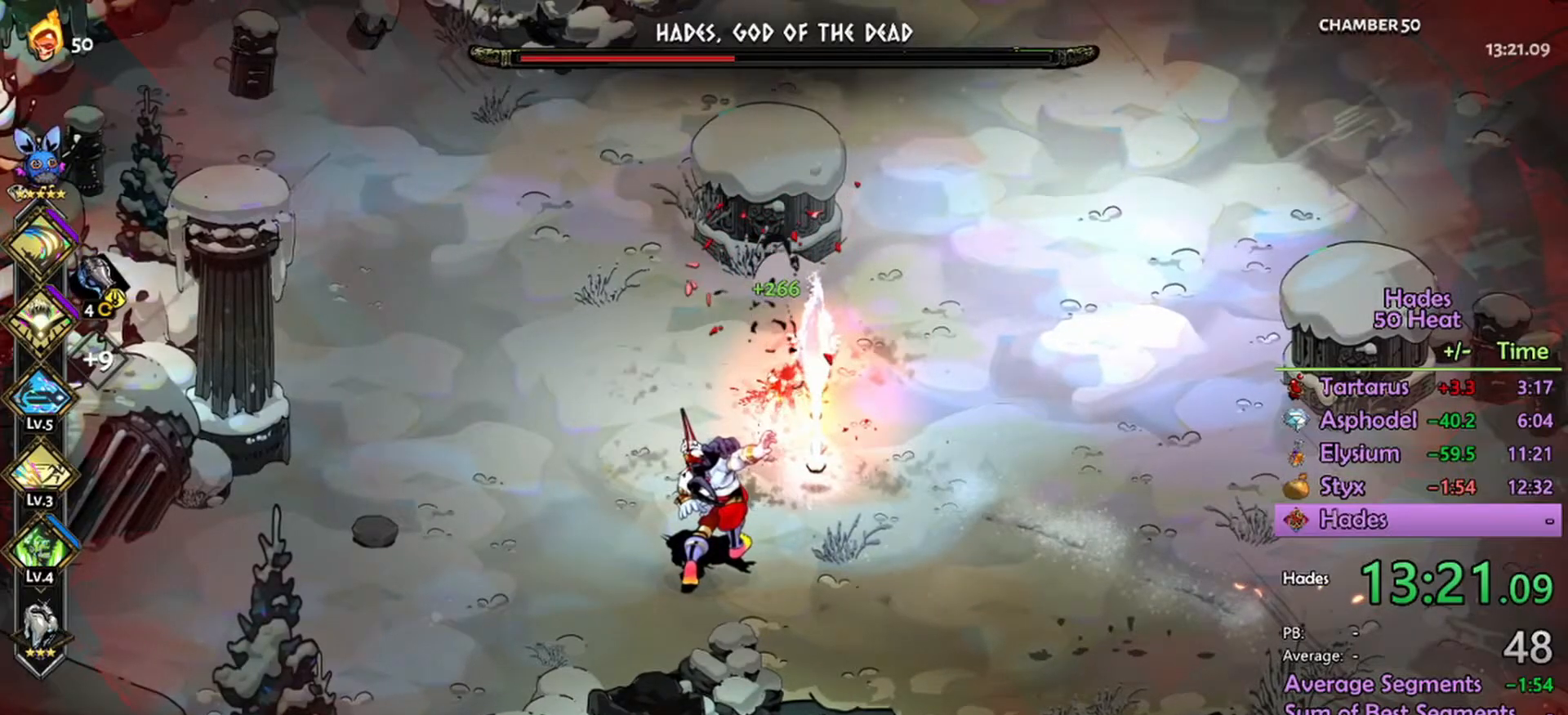
Gameplay with a controller (Xbox layout); each line is a JSON object with the inputs held at the frame after it. "events" lists button and stick changes between this image and that frame as [ms after this image, input, new state], when the widget could be followed in between.
{"buttons": ["A"], "left_stick": "right", "right_stick": "center", "events": [[300, "A", "down"], [400, "A", "up"], [500, "A", "down"]]}
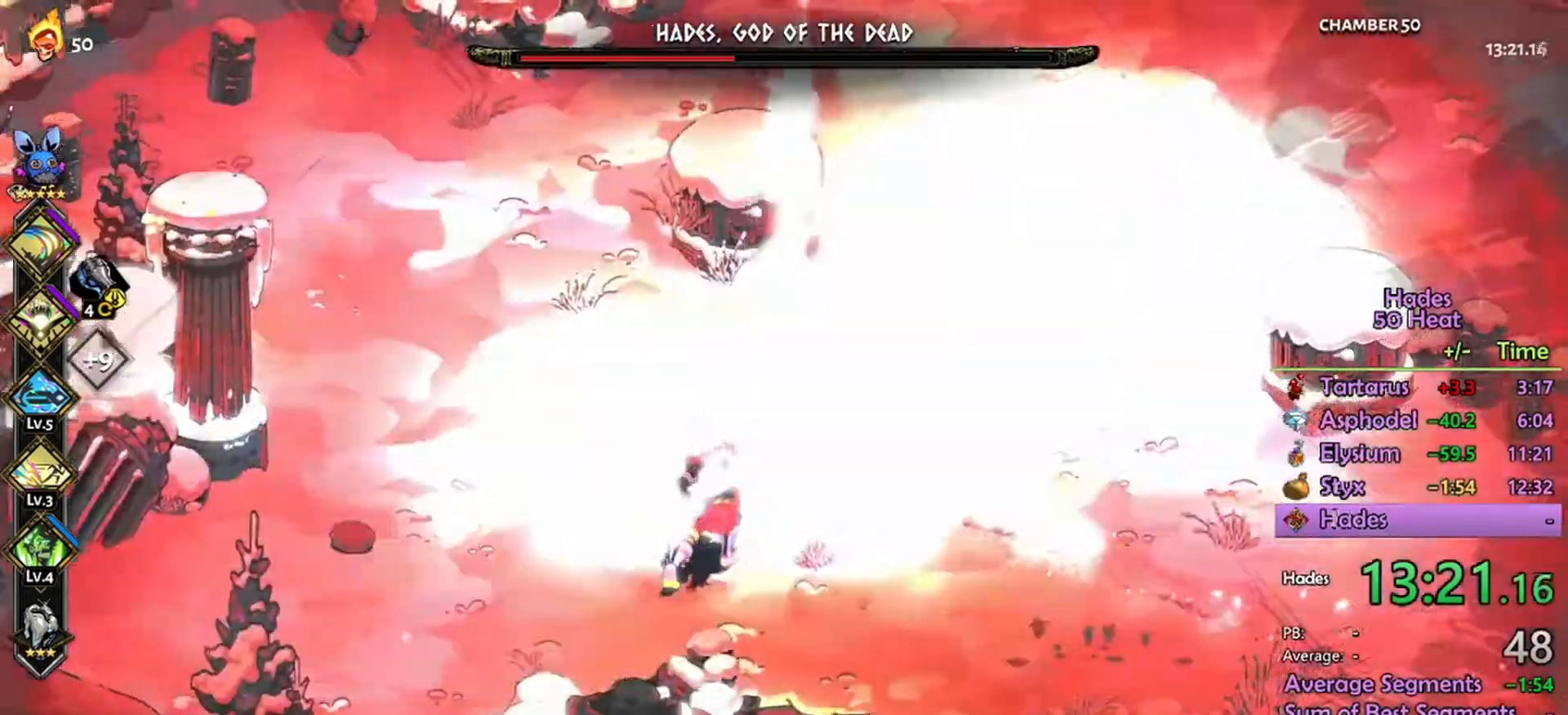
{"buttons": ["R2"], "left_stick": "right", "right_stick": "center", "events": [[100, "A", "up"], [267, "R2", "down"]]}
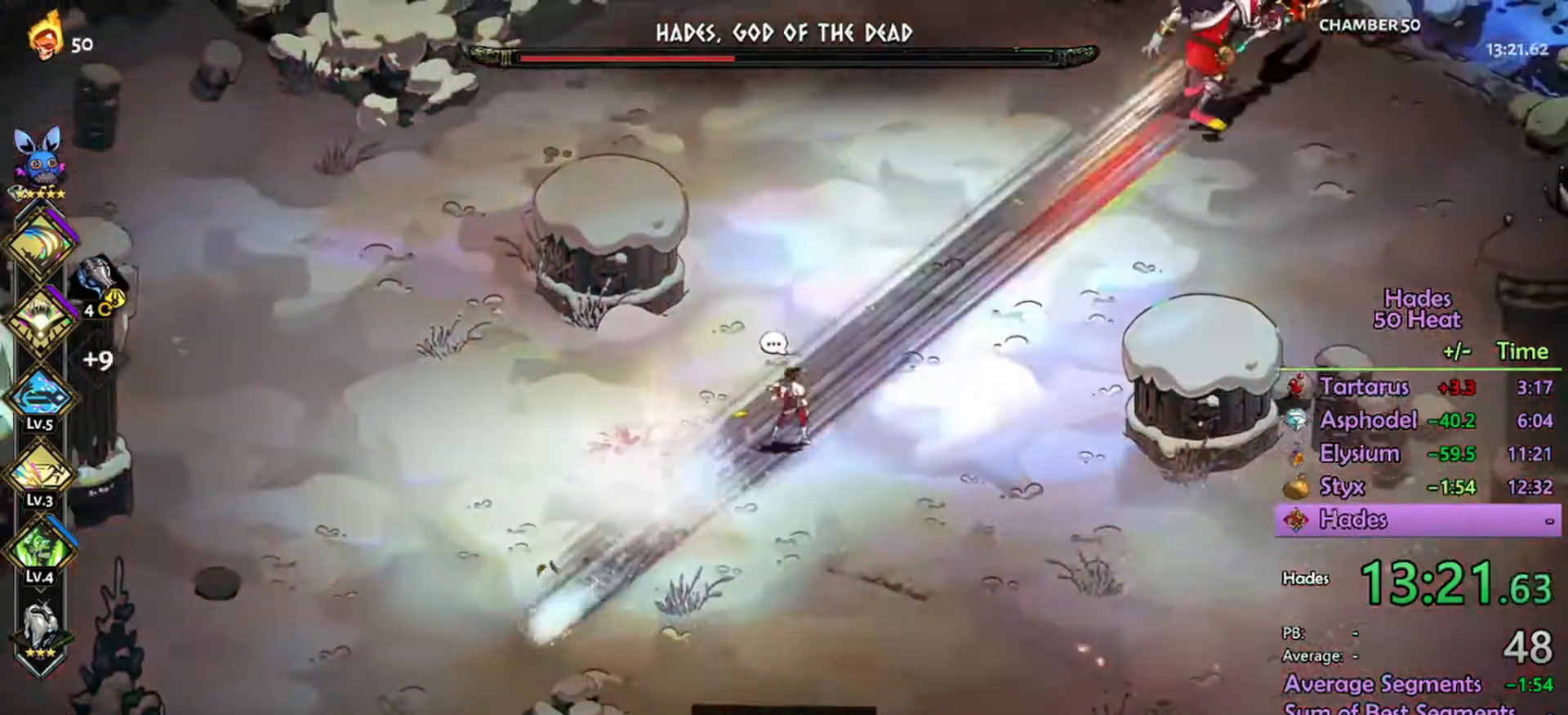
{"buttons": ["R2"], "left_stick": "up-right", "right_stick": "center", "events": [[34, "left_stick", "up-right"], [100, "L1", "down"], [234, "L1", "up"], [367, "L1", "down"], [467, "L1", "up"]]}
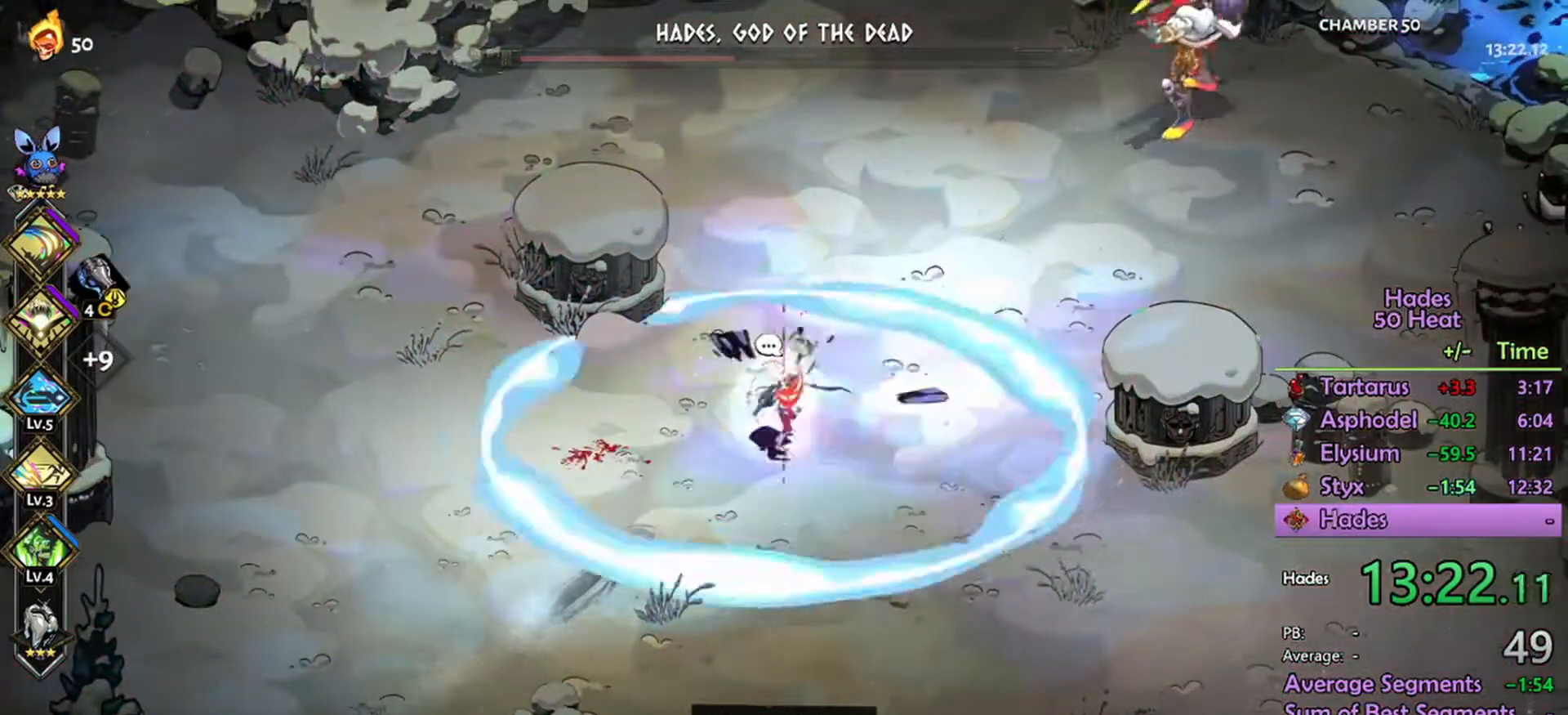
{"buttons": ["R2"], "left_stick": "up-right", "right_stick": "center", "events": []}
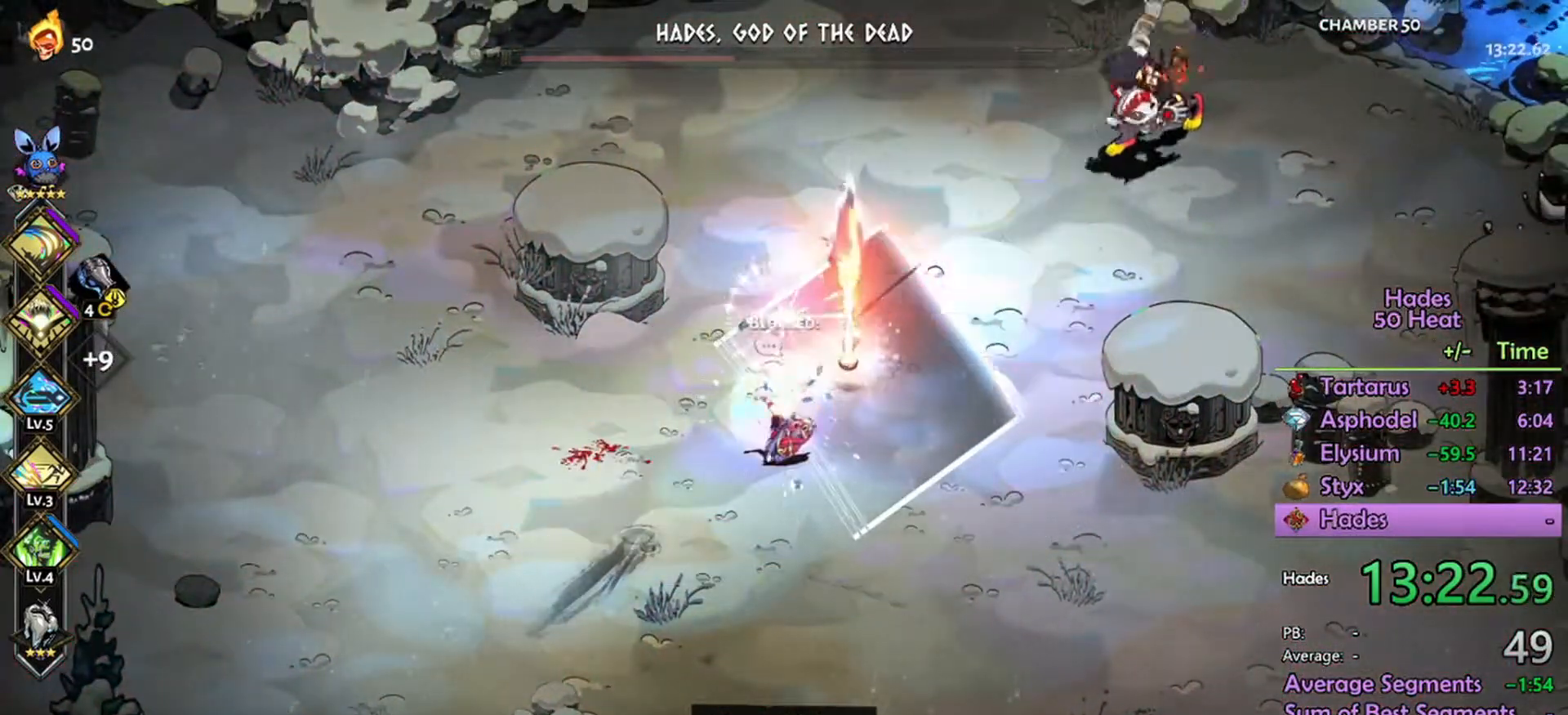
{"buttons": ["R2"], "left_stick": "right", "right_stick": "center", "events": [[300, "R2", "up"], [400, "A", "down"], [434, "A", "up"], [434, "left_stick", "right"], [500, "R2", "down"]]}
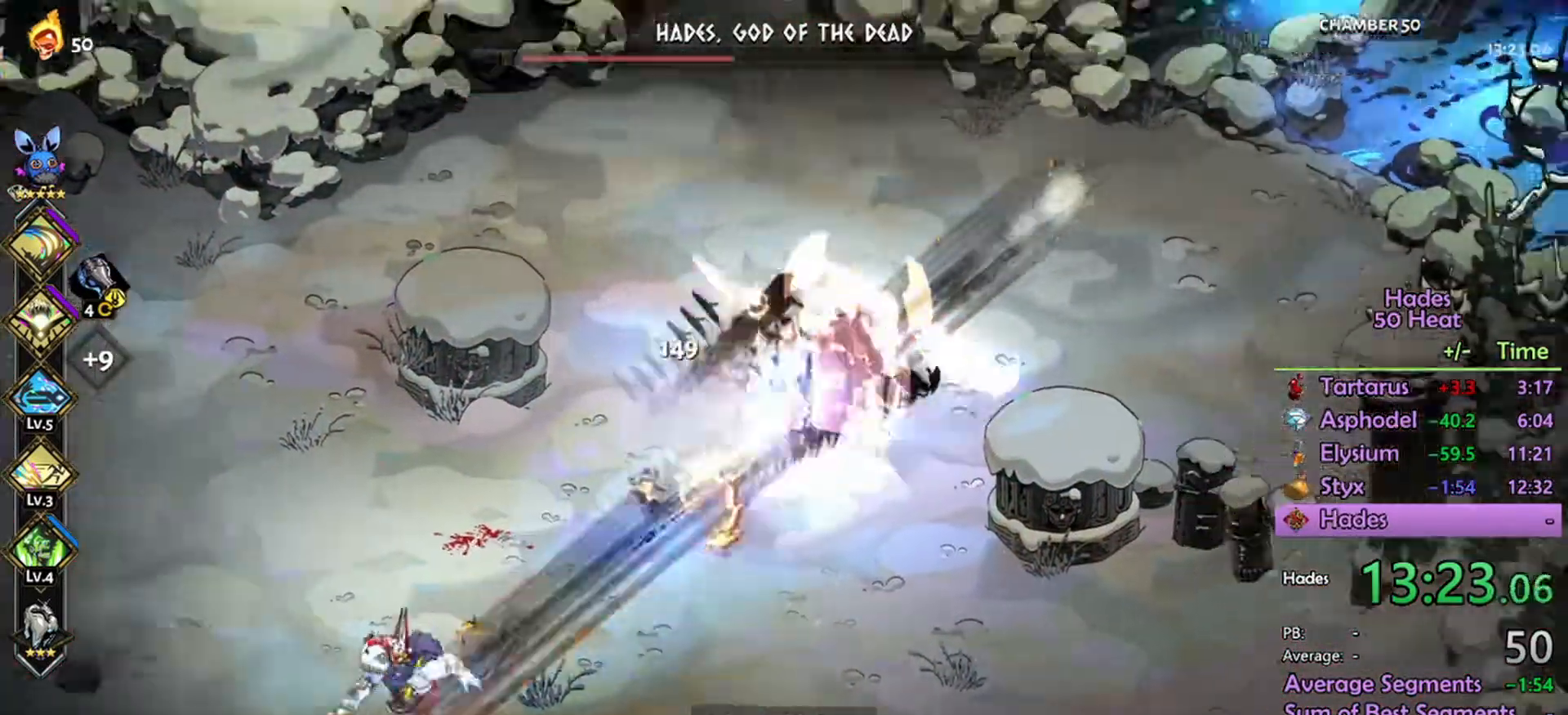
{"buttons": ["R2"], "left_stick": "right", "right_stick": "center", "events": [[134, "left_stick", "down-left"], [500, "left_stick", "right"]]}
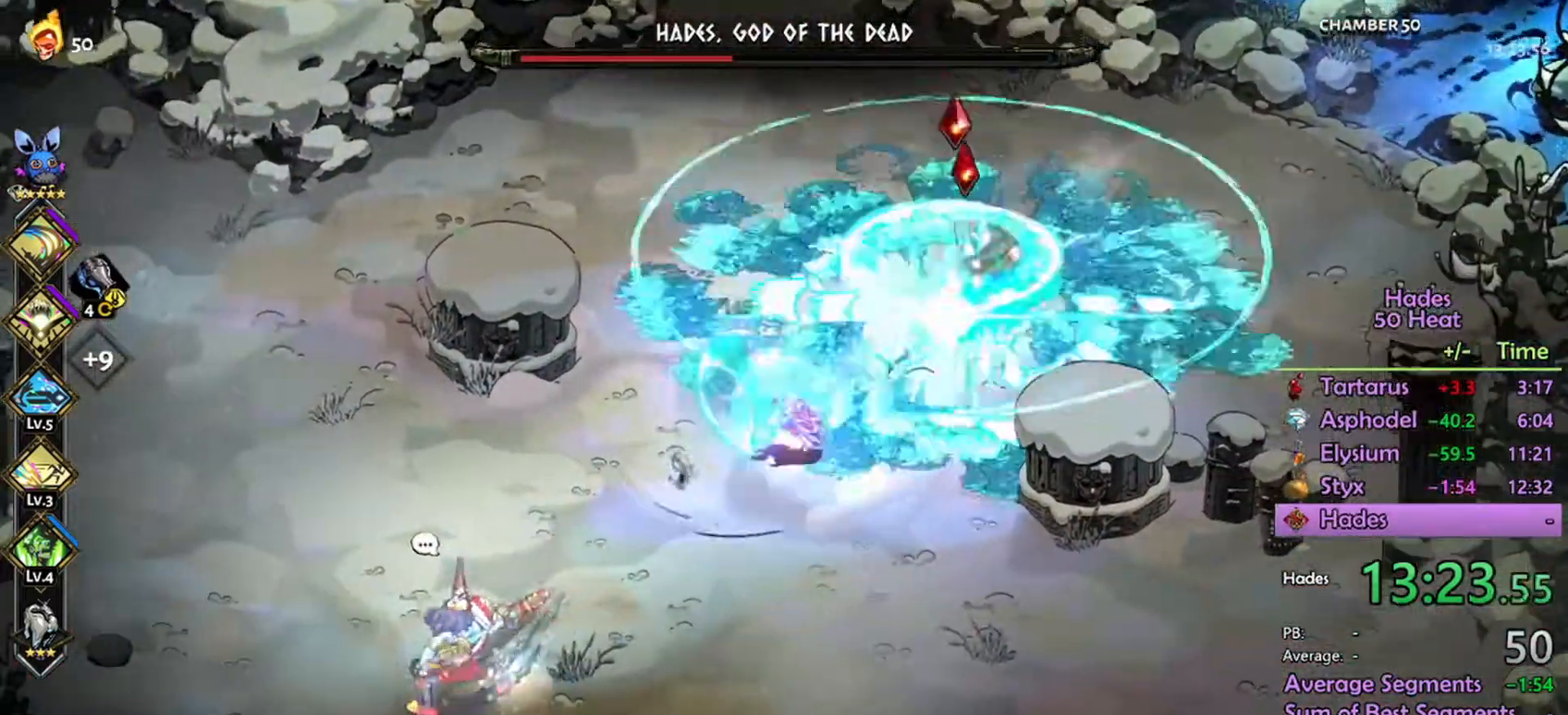
{"buttons": [], "left_stick": "down-left", "right_stick": "center", "events": [[267, "left_stick", "left"], [400, "left_stick", "down-left"], [500, "R2", "up"]]}
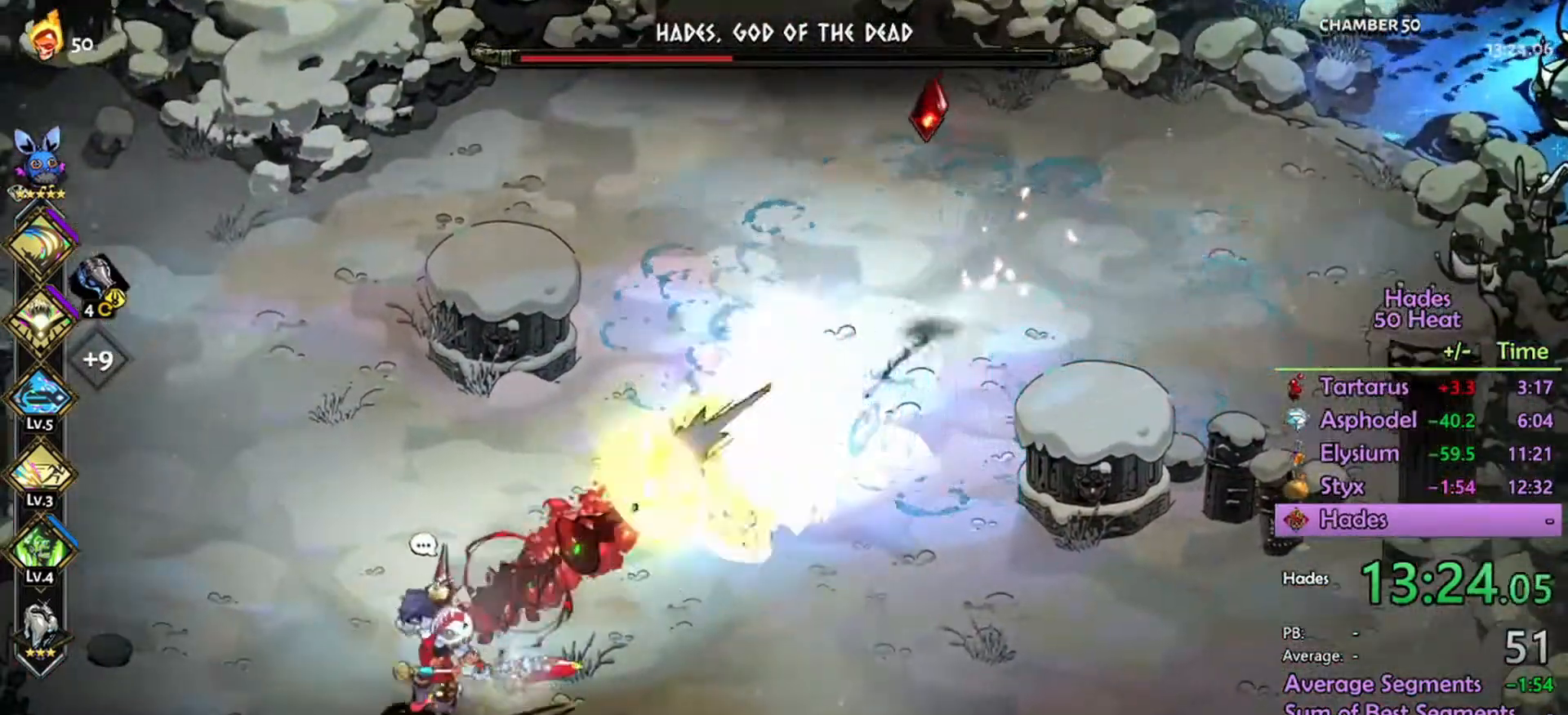
{"buttons": [], "left_stick": "up-right", "right_stick": "center", "events": [[134, "left_stick", "center"], [200, "A", "down"], [200, "left_stick", "right"], [334, "A", "up"], [334, "left_stick", "up-right"], [400, "A", "down"], [467, "A", "up"]]}
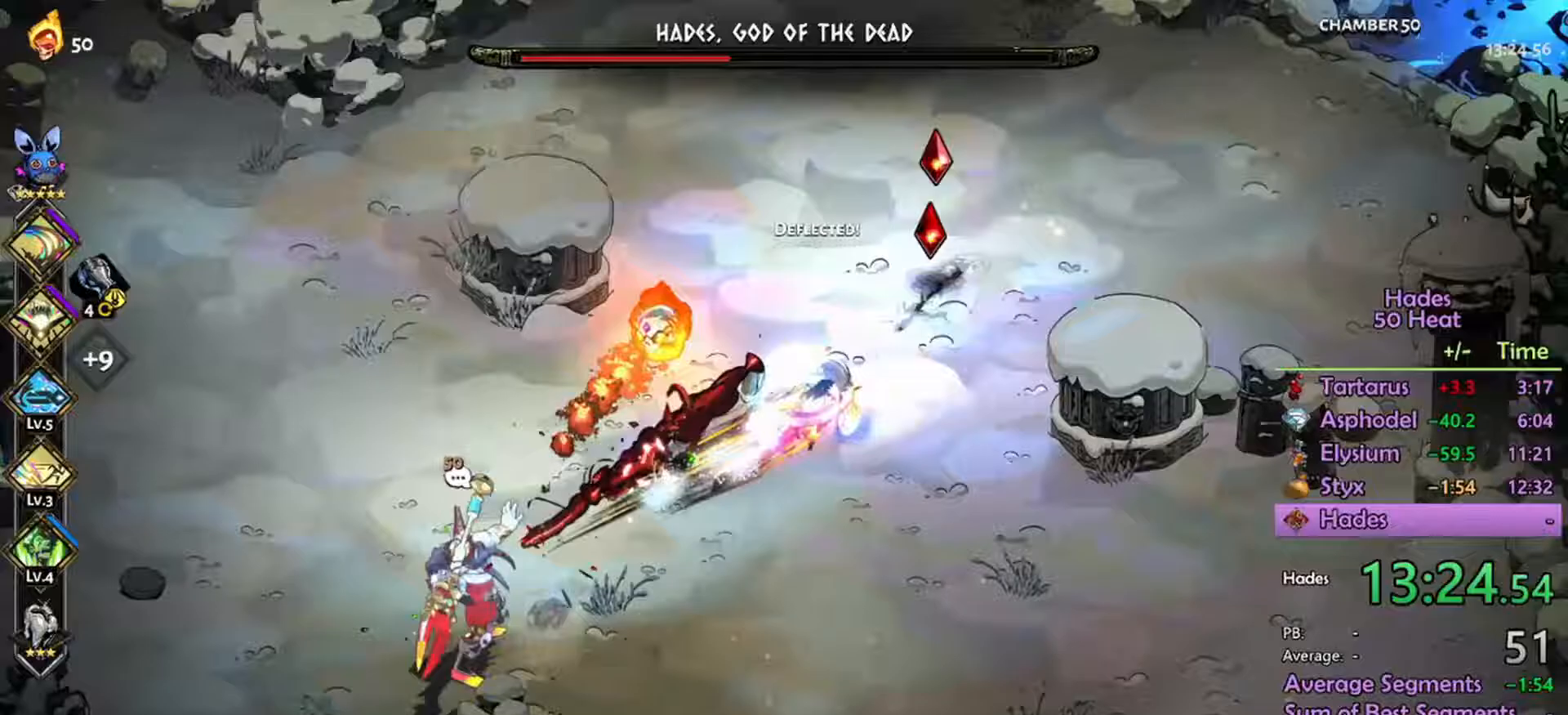
{"buttons": ["A", "R2"], "left_stick": "down-left", "right_stick": "center", "events": [[300, "R2", "down"], [333, "A", "down"], [333, "left_stick", "left"], [433, "left_stick", "down-left"]]}
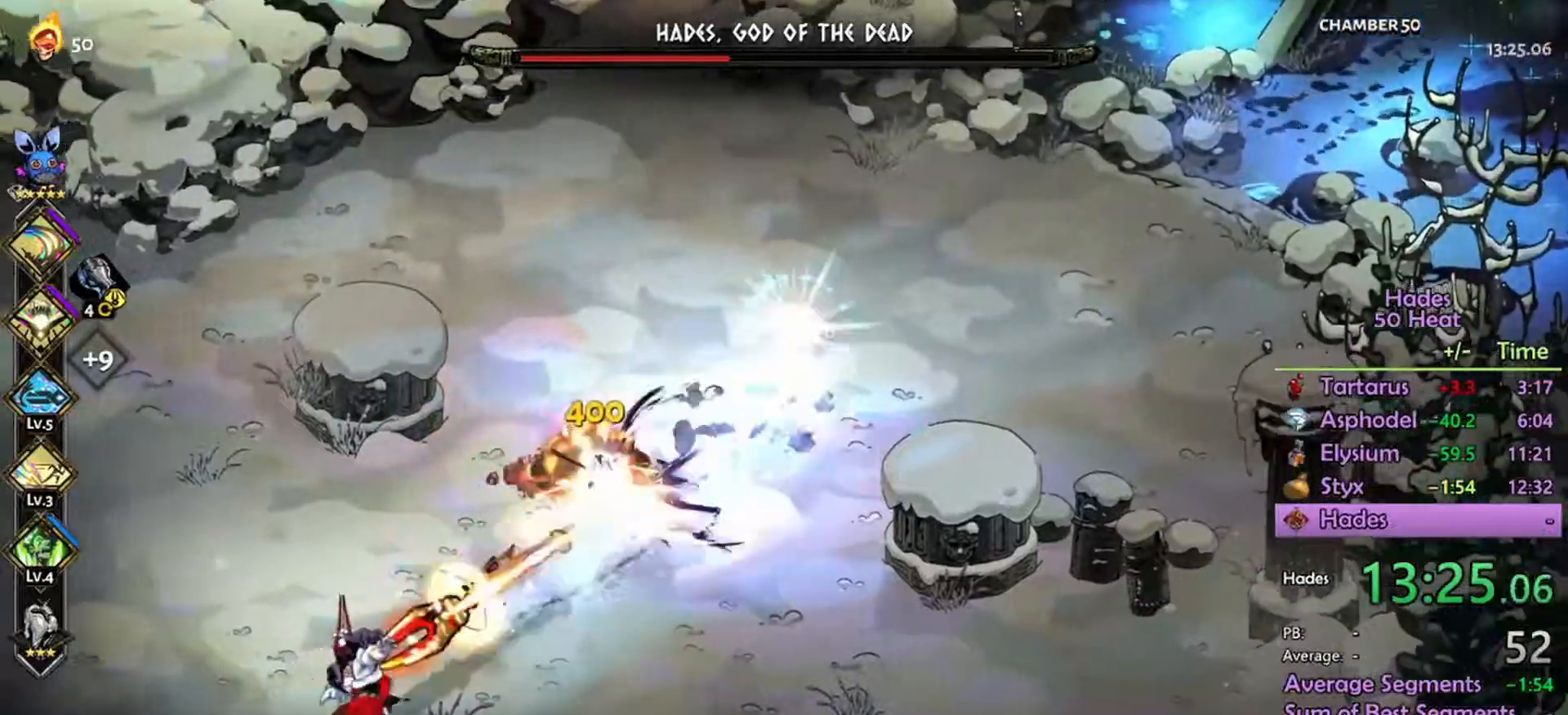
{"buttons": ["R2"], "left_stick": "down-left", "right_stick": "center", "events": [[333, "A", "up"]]}
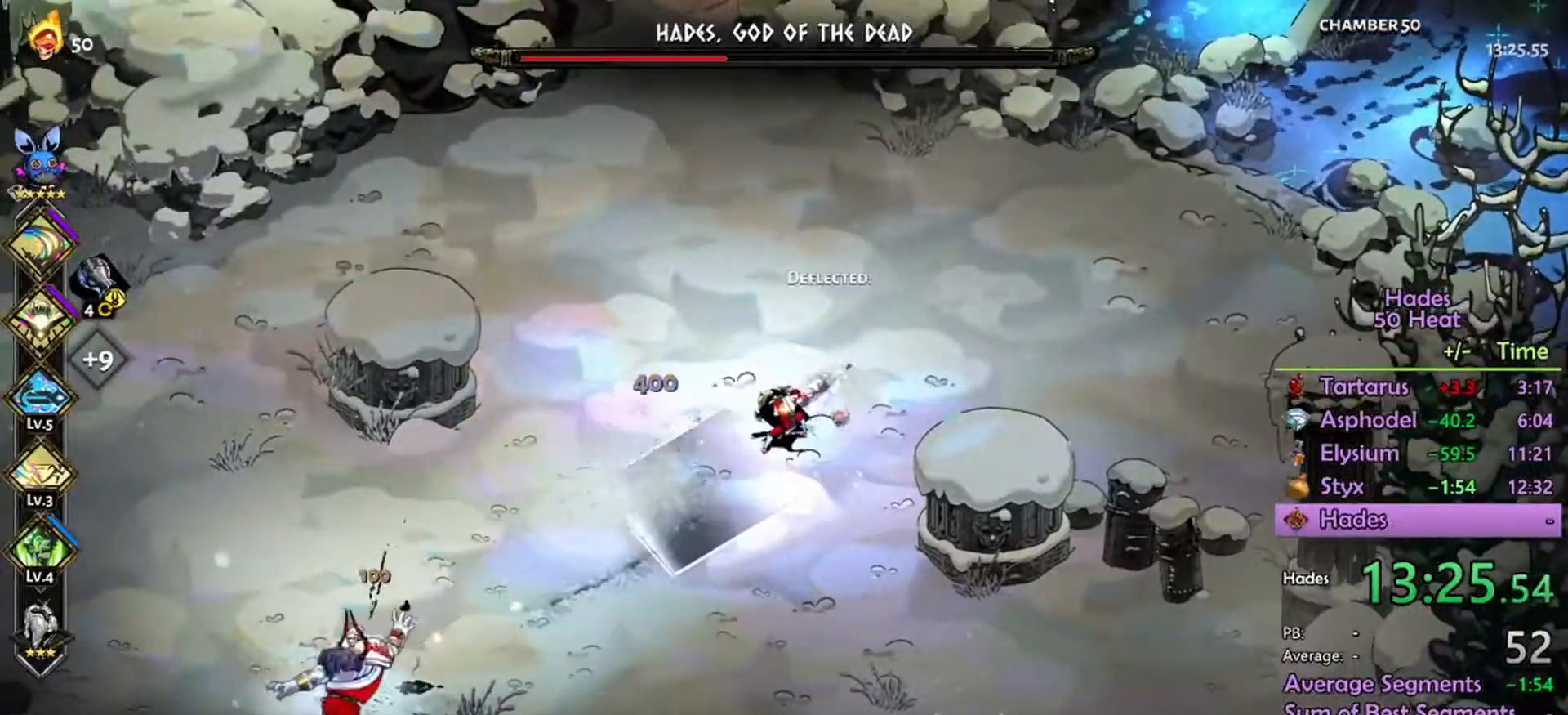
{"buttons": ["R2"], "left_stick": "down-left", "right_stick": "center", "events": []}
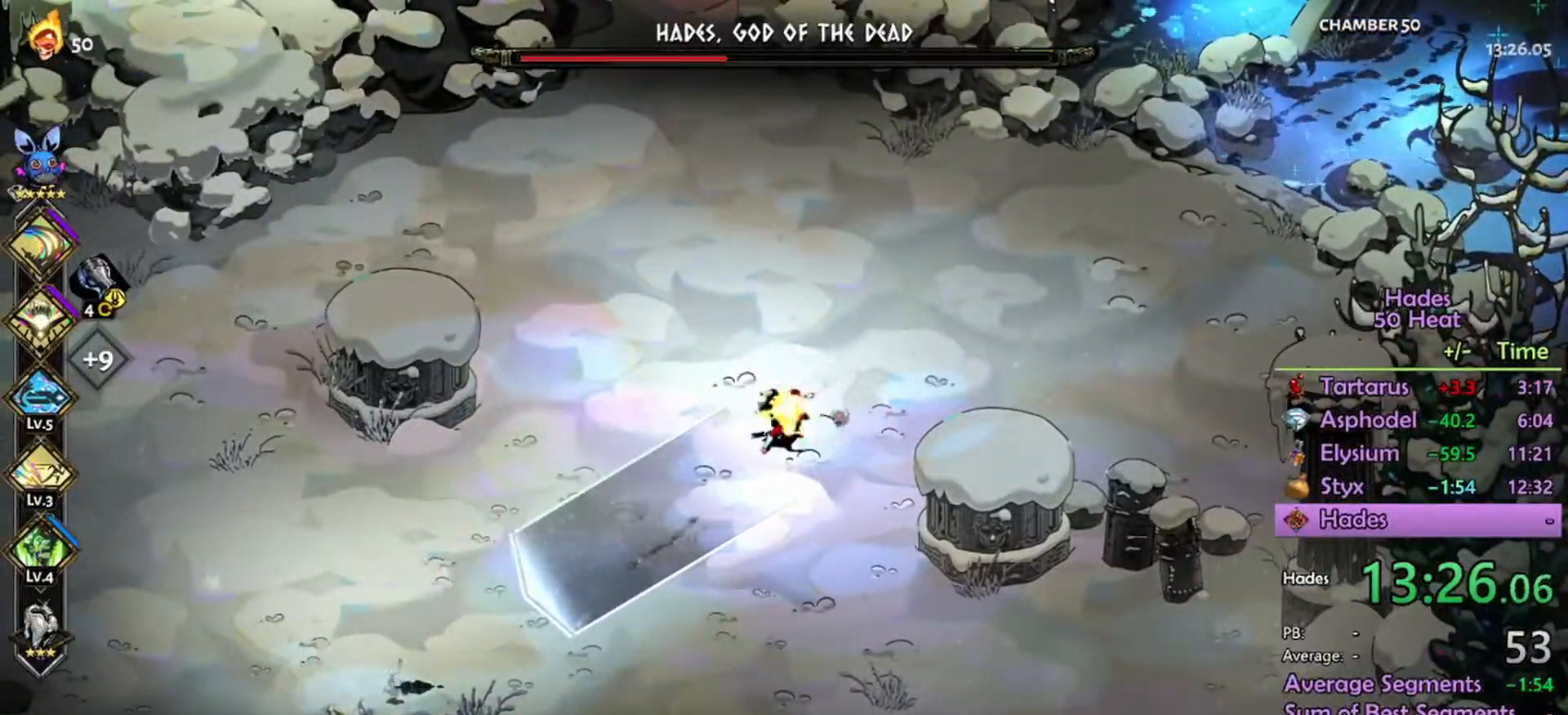
{"buttons": ["R2"], "left_stick": "down-left", "right_stick": "center", "events": []}
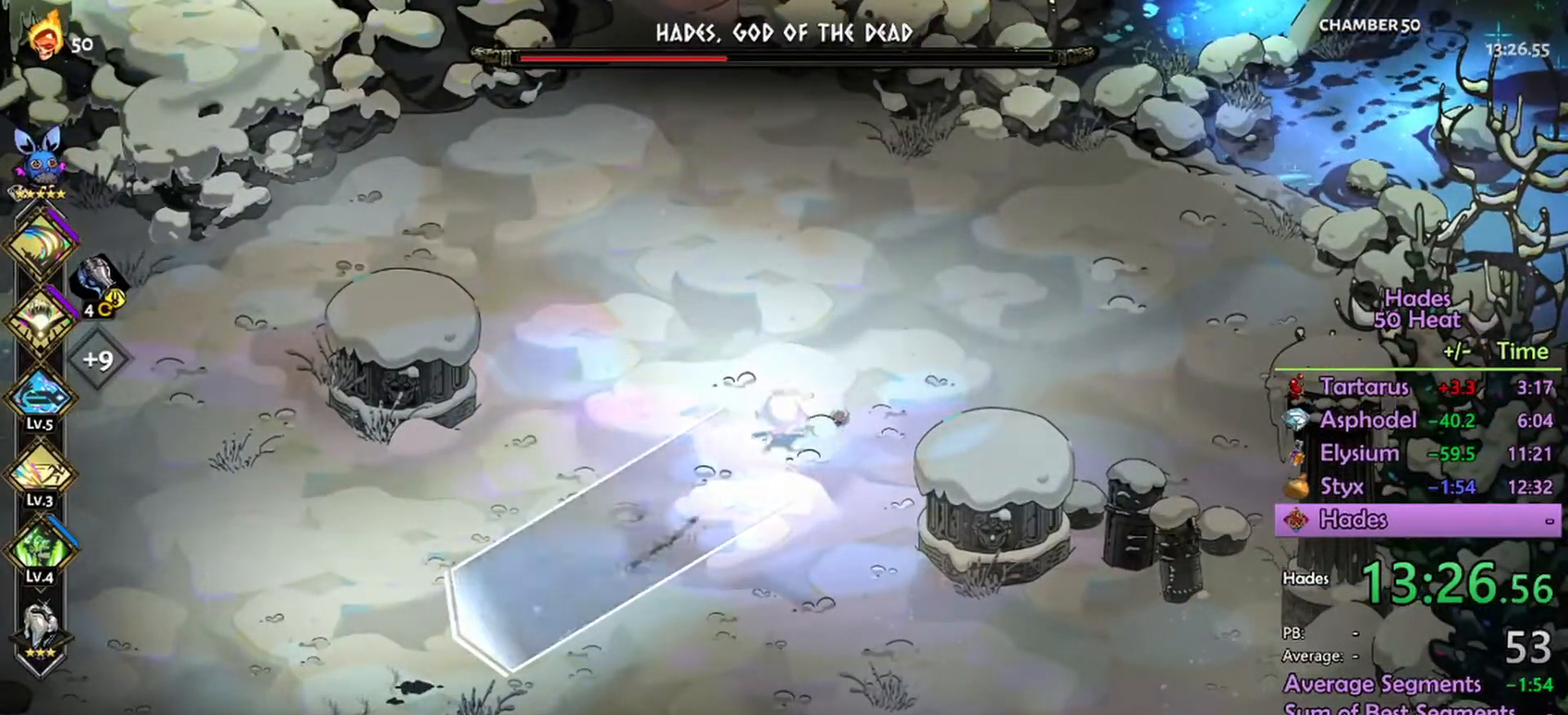
{"buttons": ["R2"], "left_stick": "down-left", "right_stick": "center", "events": []}
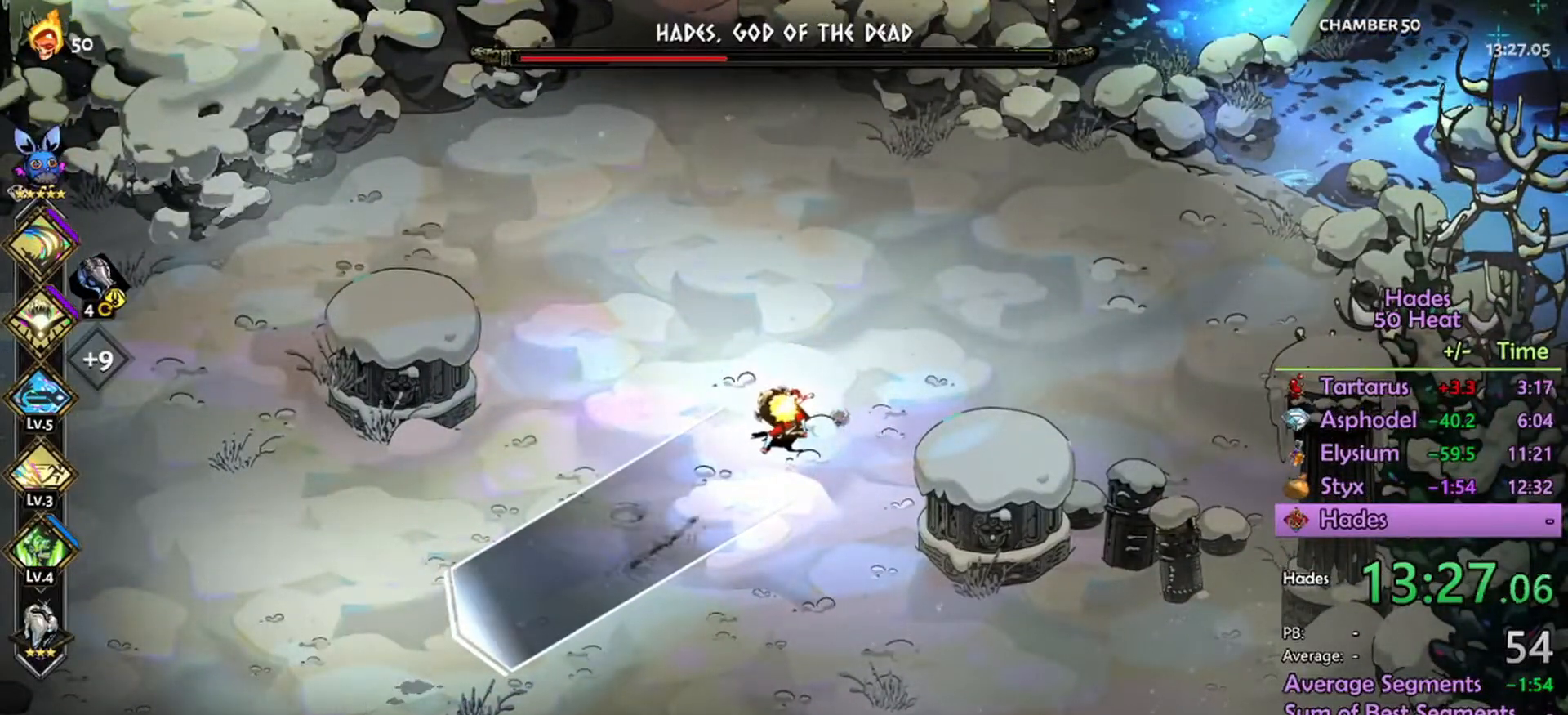
{"buttons": ["R2"], "left_stick": "down-left", "right_stick": "center", "events": []}
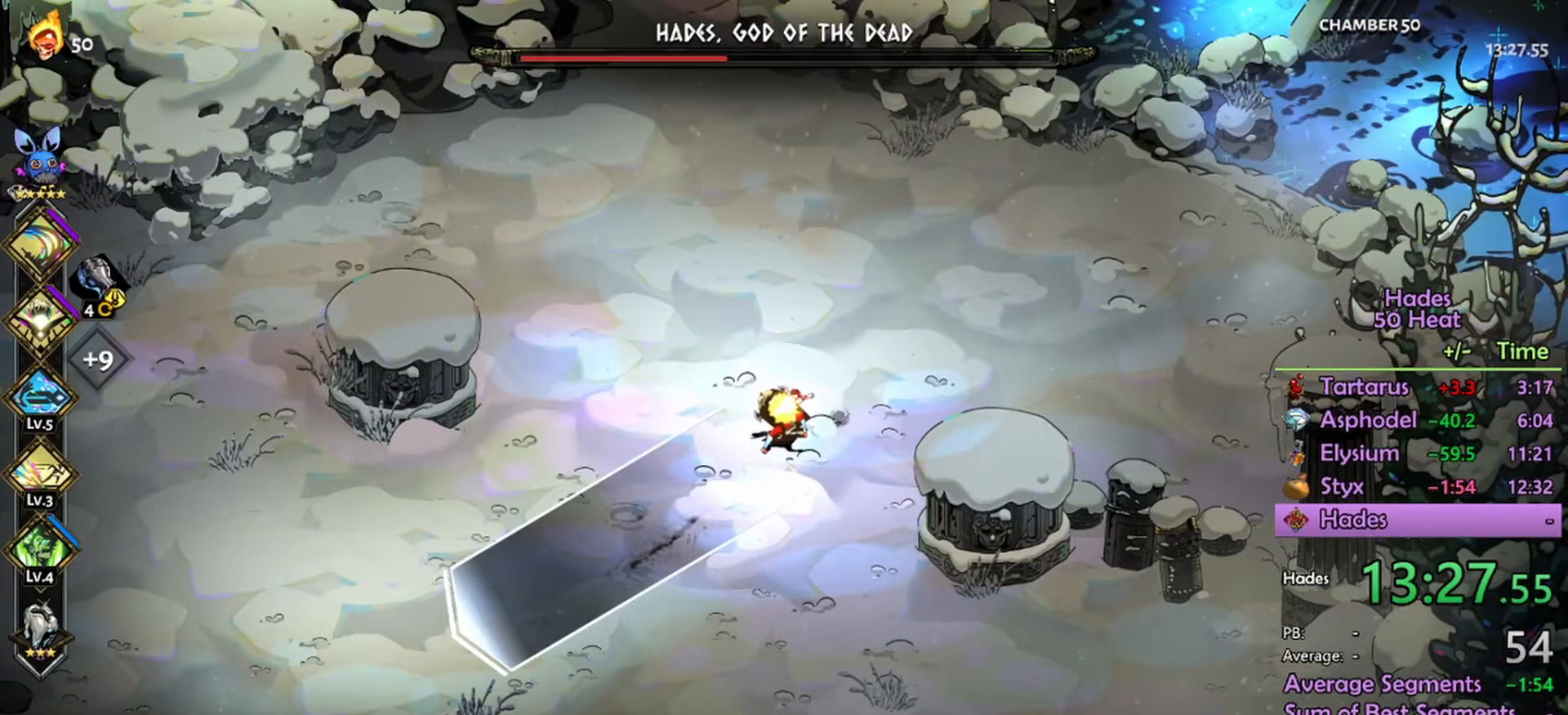
{"buttons": ["R2"], "left_stick": "down-left", "right_stick": "center", "events": [[33, "R2", "up"], [133, "A", "down"], [200, "A", "up"], [300, "A", "down"], [400, "A", "up"], [500, "R2", "down"]]}
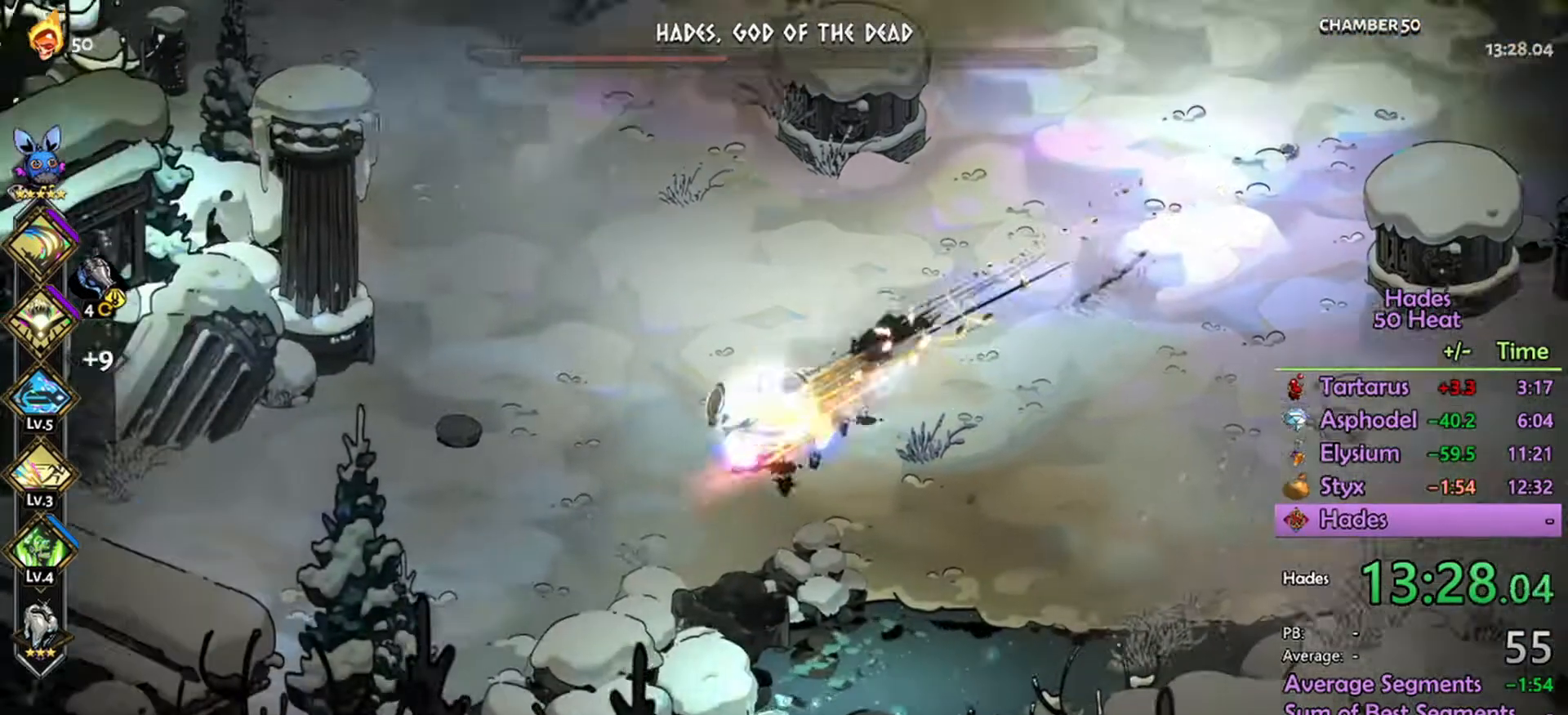
{"buttons": ["R2"], "left_stick": "up-right", "right_stick": "center", "events": [[33, "left_stick", "center"], [100, "left_stick", "up-right"]]}
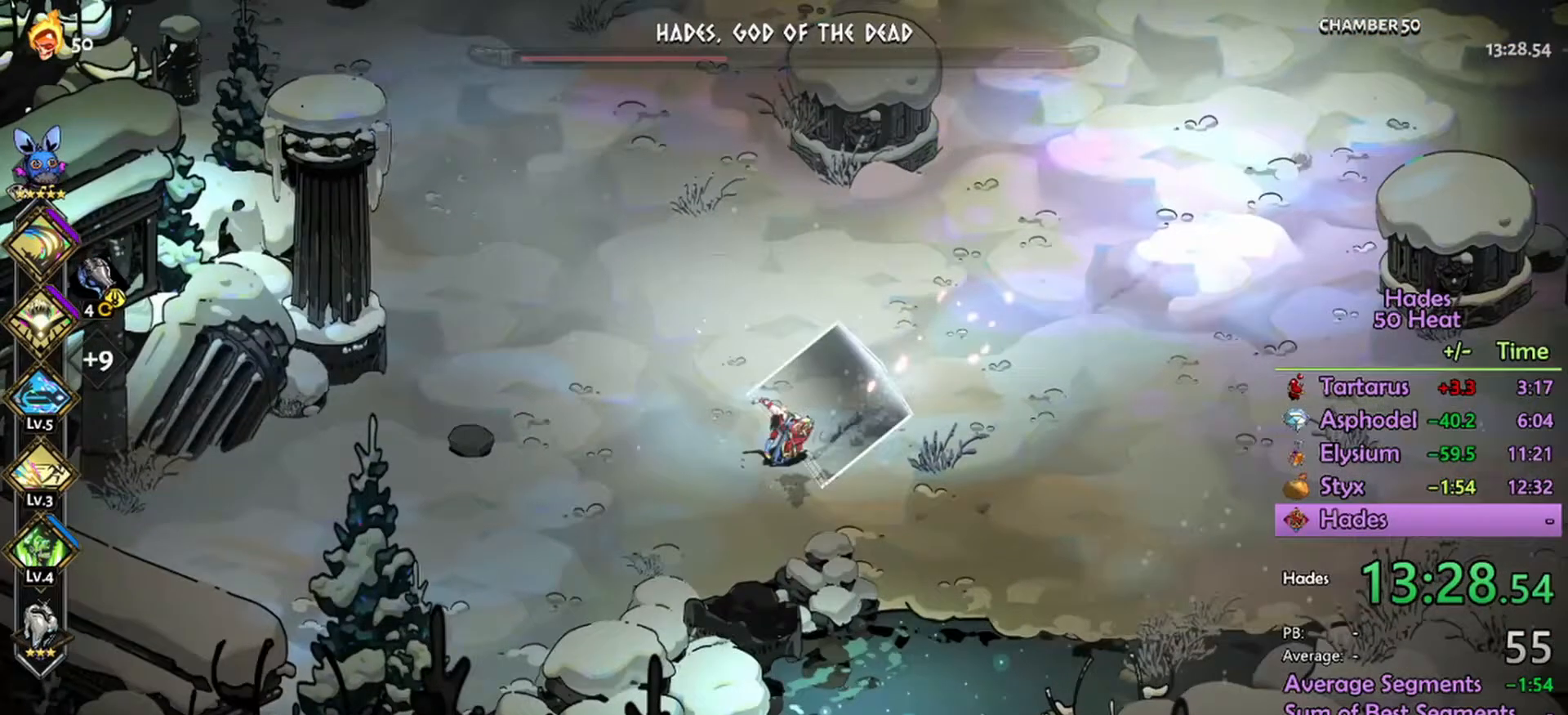
{"buttons": ["R2"], "left_stick": "up-right", "right_stick": "center", "events": []}
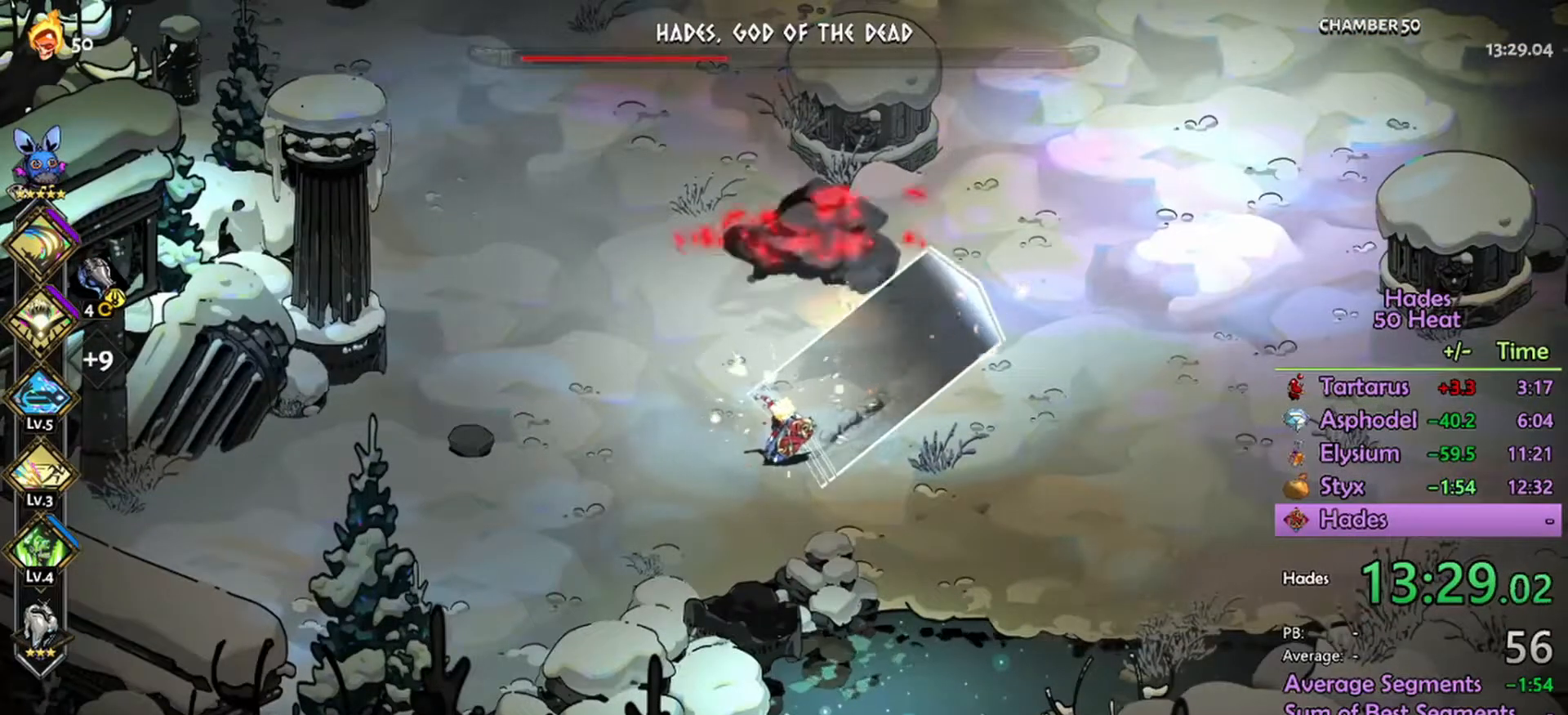
{"buttons": ["R2"], "left_stick": "up", "right_stick": "center", "events": [[333, "left_stick", "up"]]}
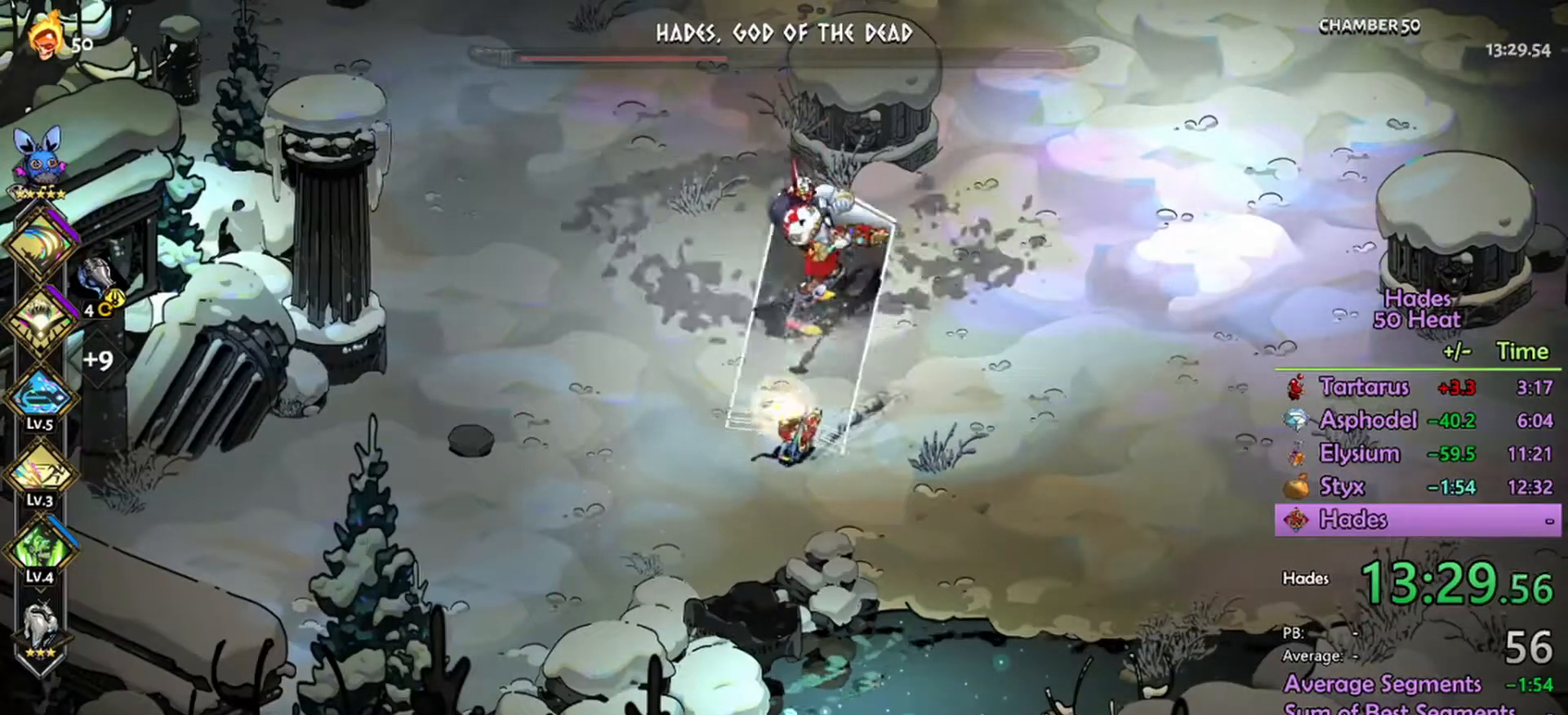
{"buttons": ["R2"], "left_stick": "up", "right_stick": "center", "events": []}
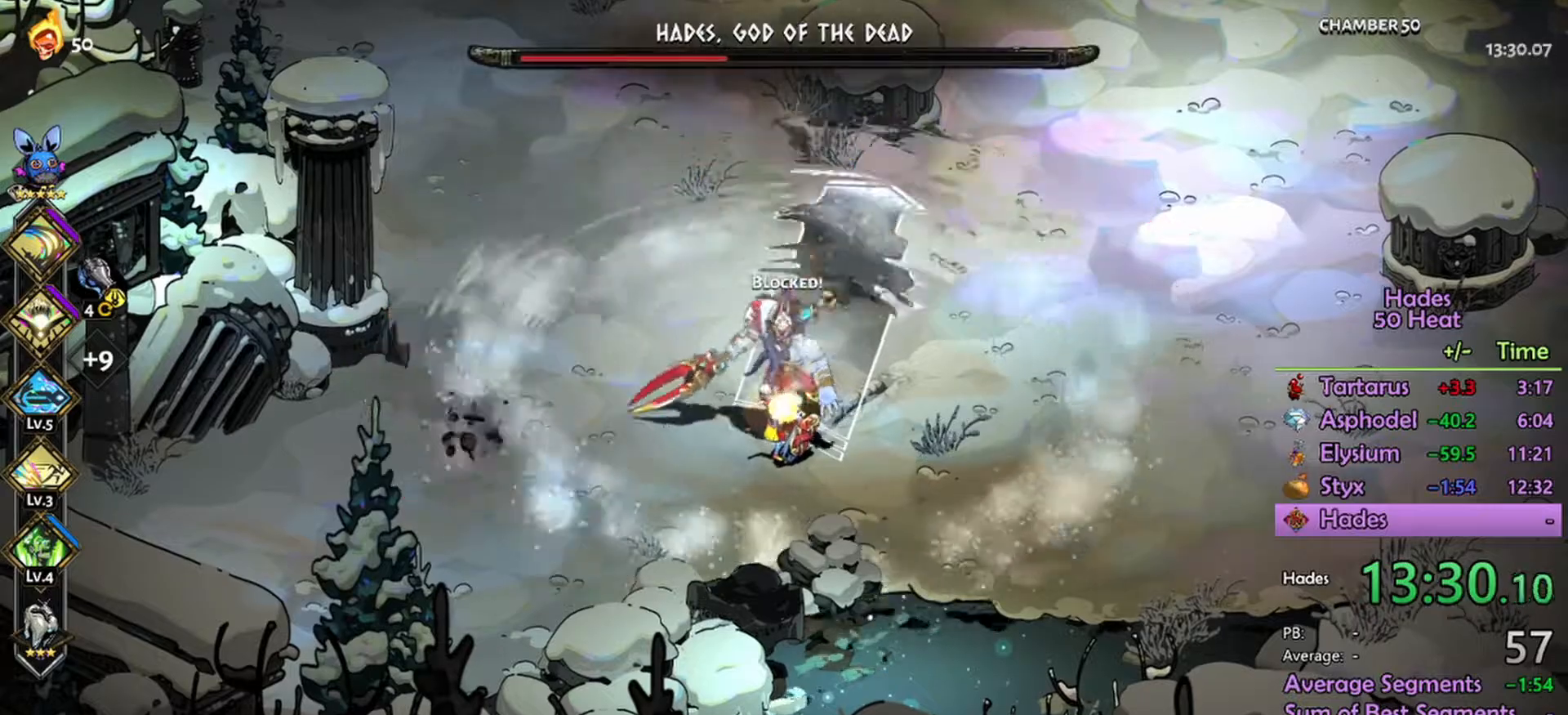
{"buttons": ["R2"], "left_stick": "up", "right_stick": "center", "events": []}
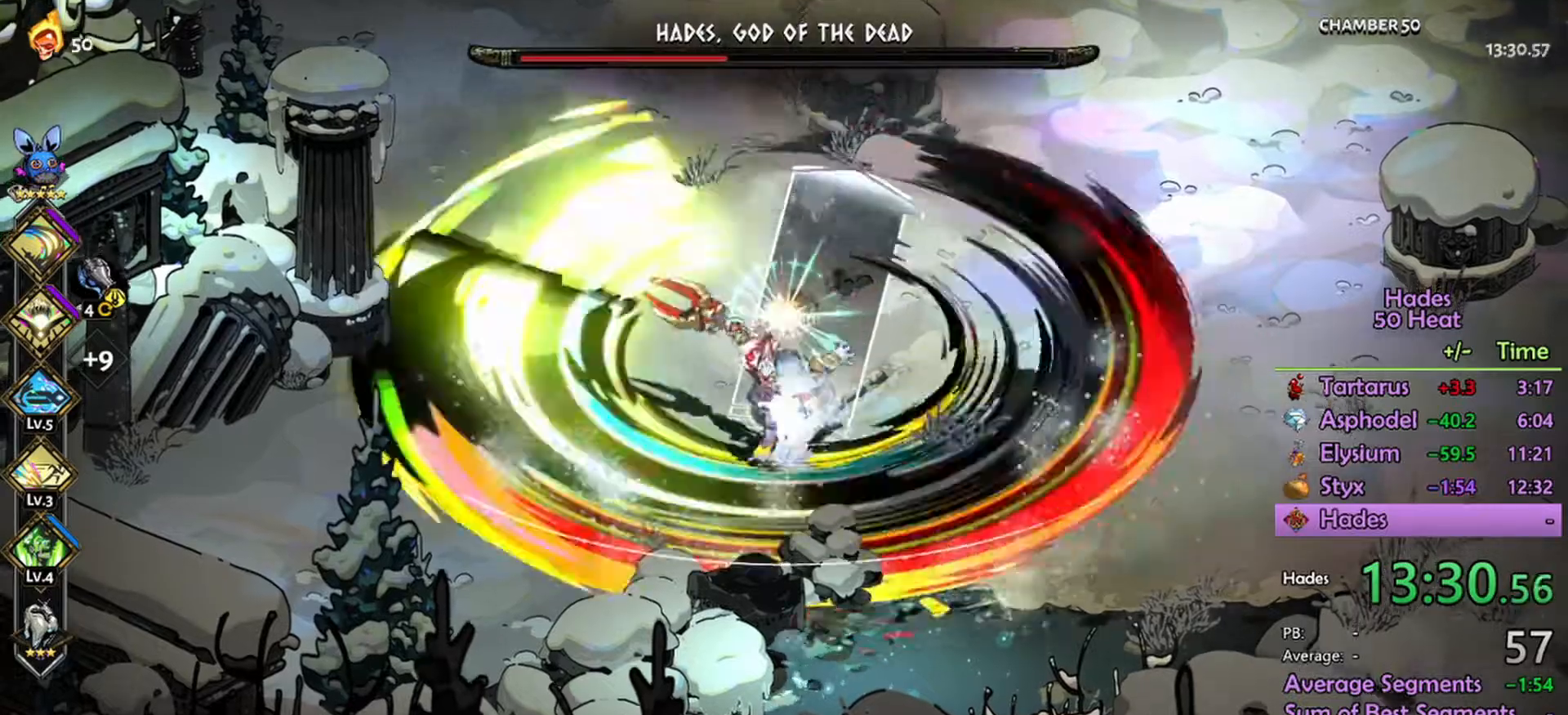
{"buttons": [], "left_stick": "up", "right_stick": "center", "events": [[500, "R2", "up"]]}
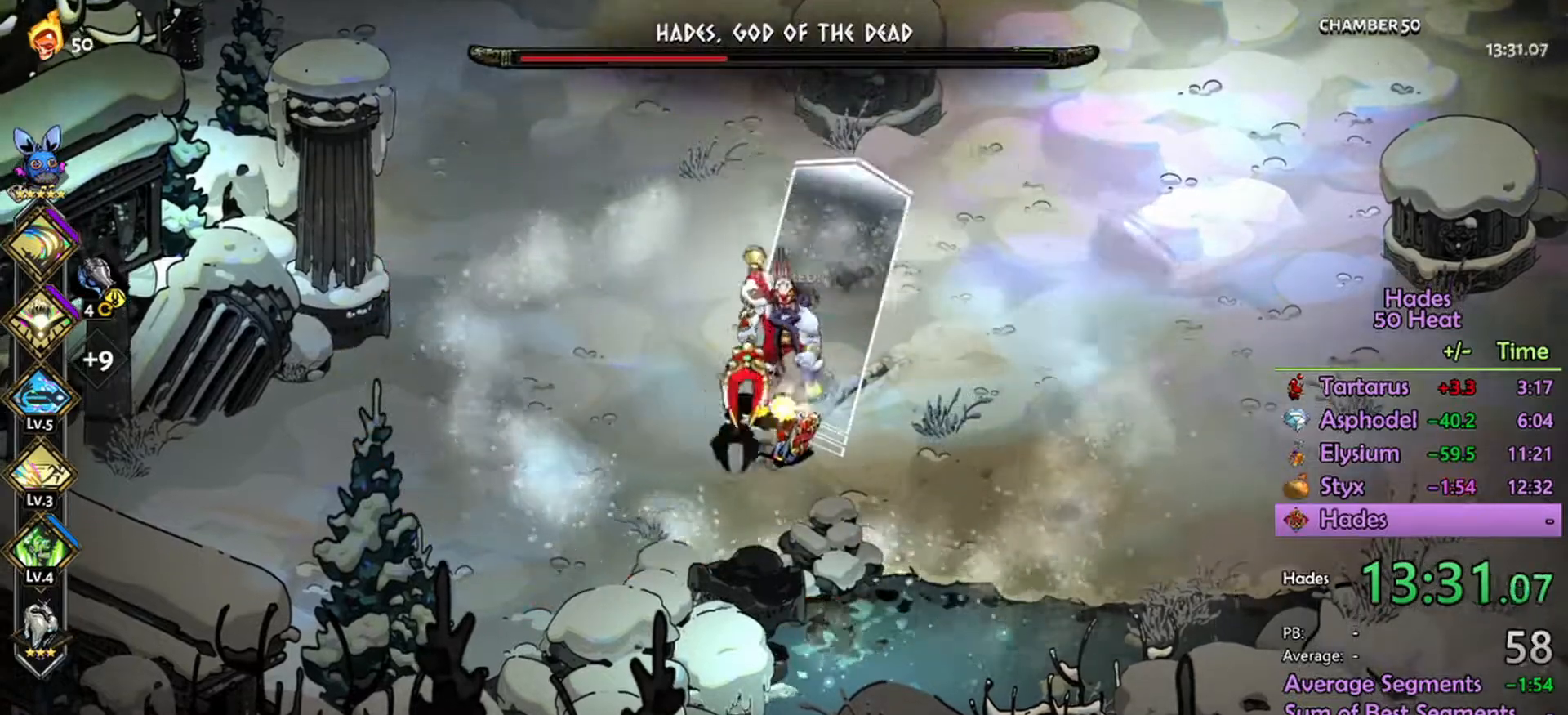
{"buttons": ["R2"], "left_stick": "down-left", "right_stick": "center", "events": [[100, "left_stick", "down"], [167, "L1", "down"], [167, "R2", "down"], [233, "left_stick", "down-left"], [300, "L1", "up"], [333, "L1", "down"], [467, "L1", "up"]]}
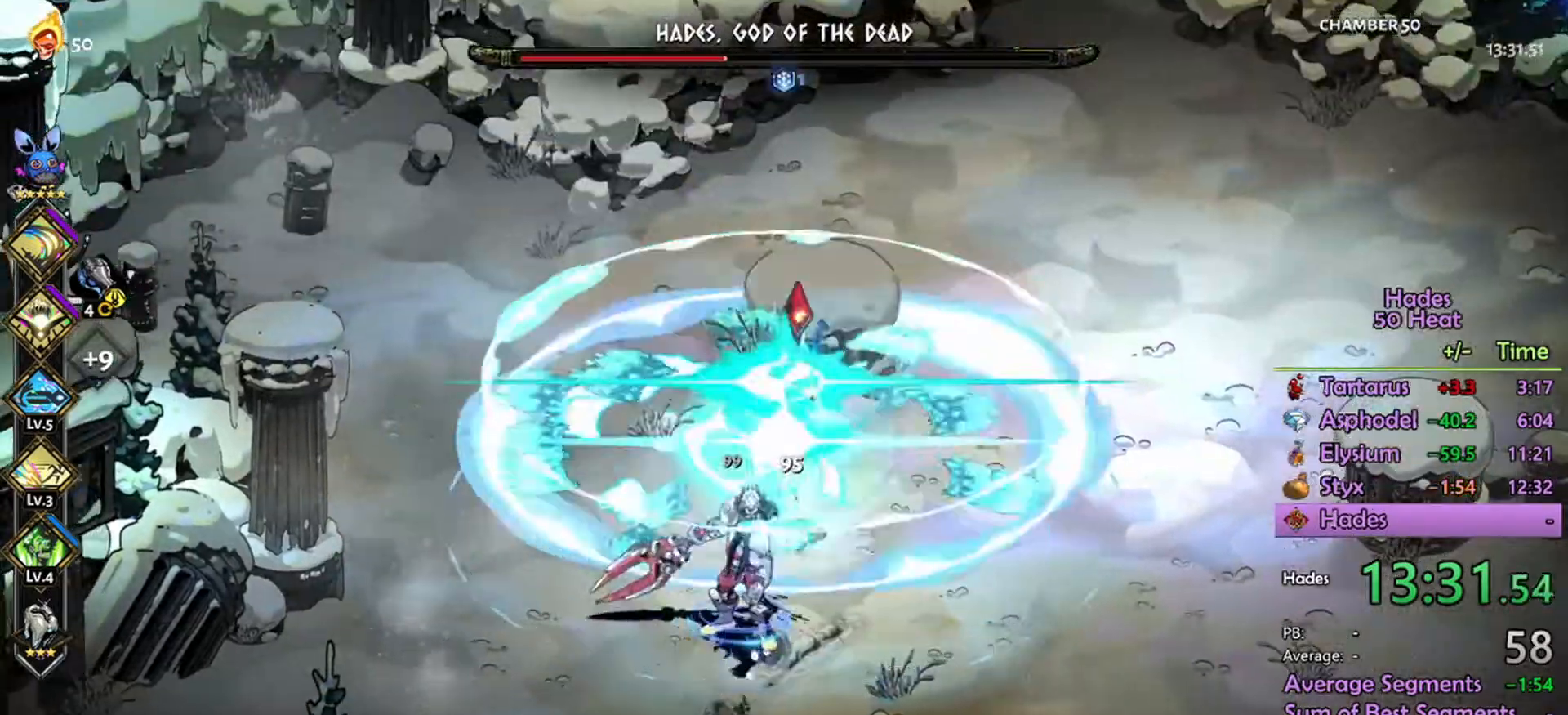
{"buttons": ["R2"], "left_stick": "down", "right_stick": "center", "events": [[33, "L1", "down"], [167, "left_stick", "down"], [300, "L1", "up"], [400, "L1", "down"], [467, "L1", "up"]]}
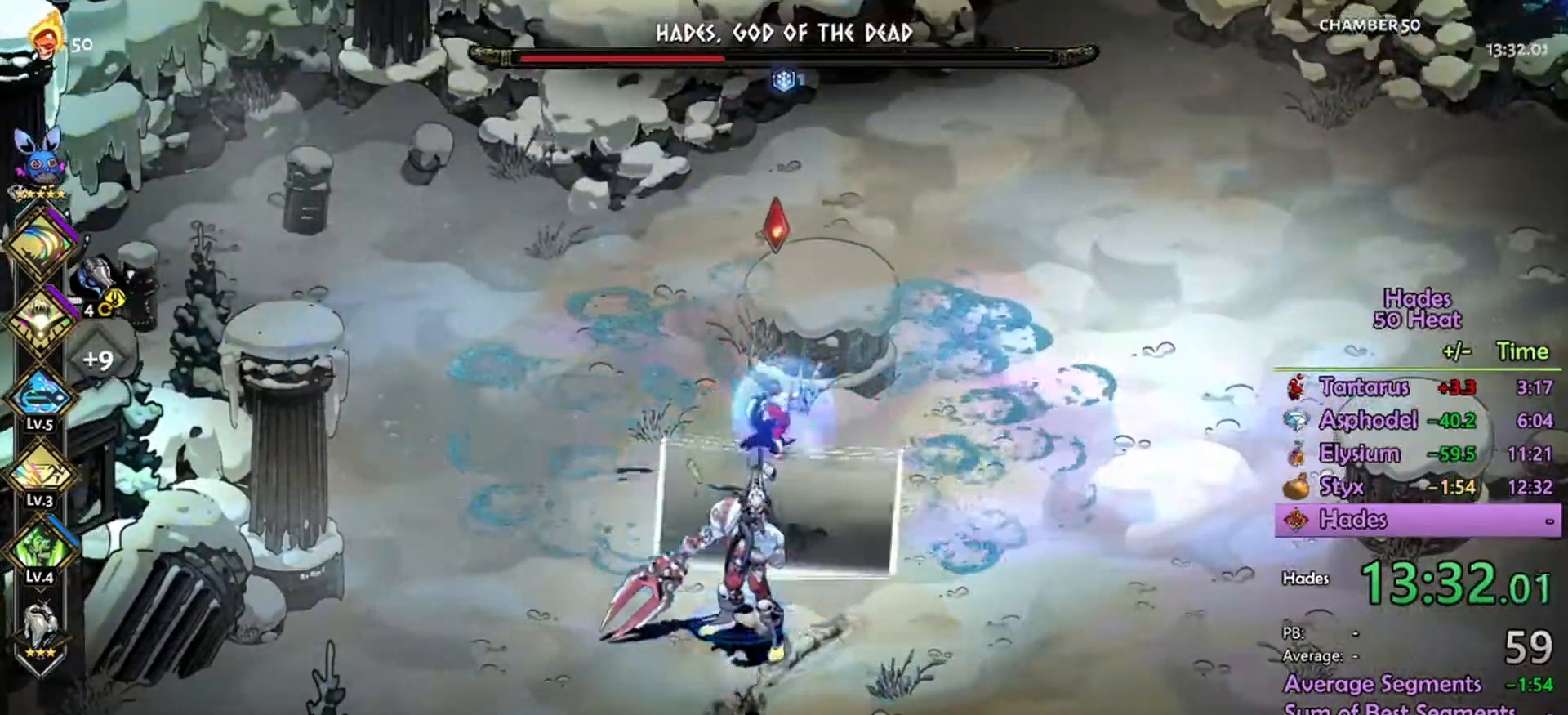
{"buttons": ["R2"], "left_stick": "down", "right_stick": "center", "events": [[33, "R2", "up"], [67, "A", "down"], [133, "A", "up"], [267, "R2", "down"]]}
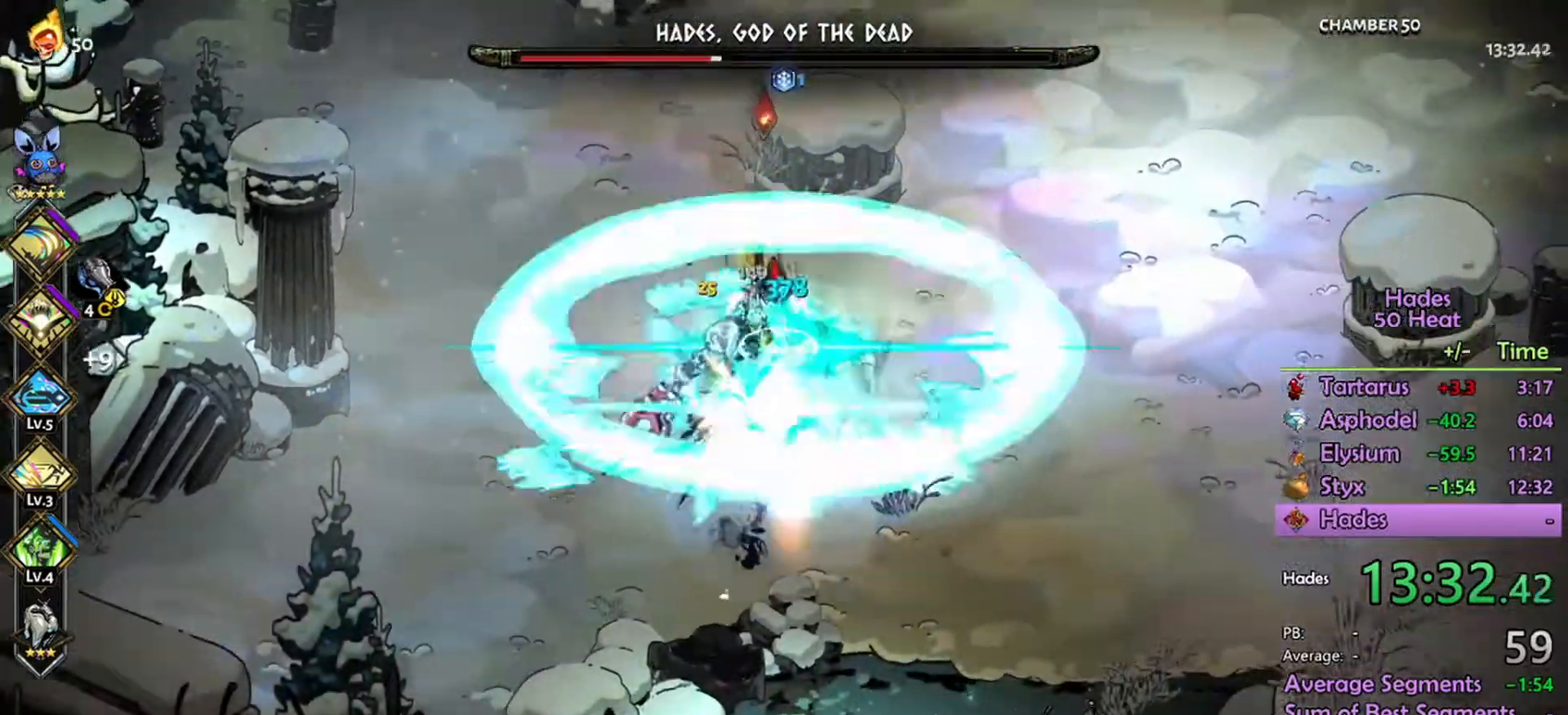
{"buttons": ["L1", "R2"], "left_stick": "up", "right_stick": "center"}
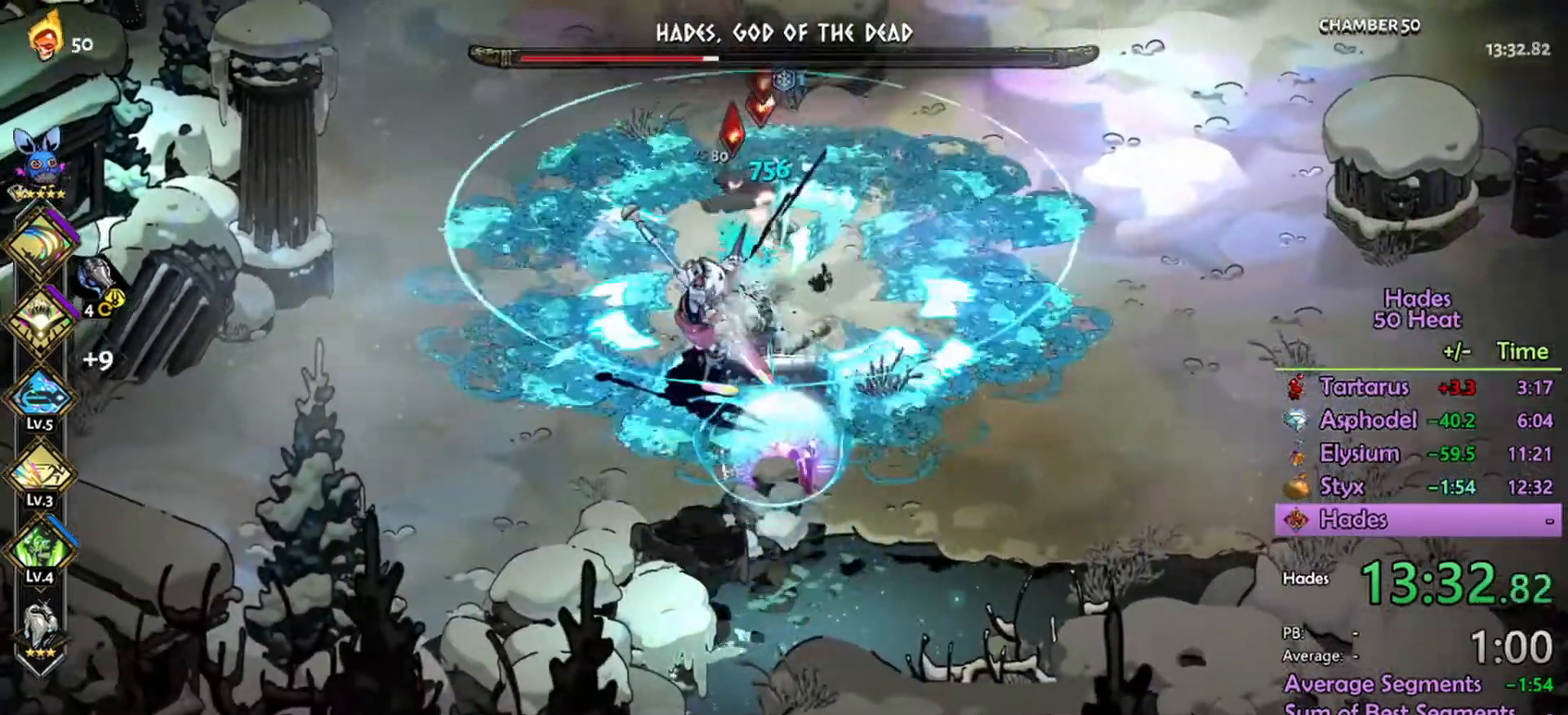
{"buttons": ["R2"], "left_stick": "up", "right_stick": "center", "events": [[33, "L1", "up"], [200, "R2", "up"], [233, "A", "down"], [300, "A", "up"], [433, "A", "down"], [500, "A", "up"], [500, "R2", "down"]]}
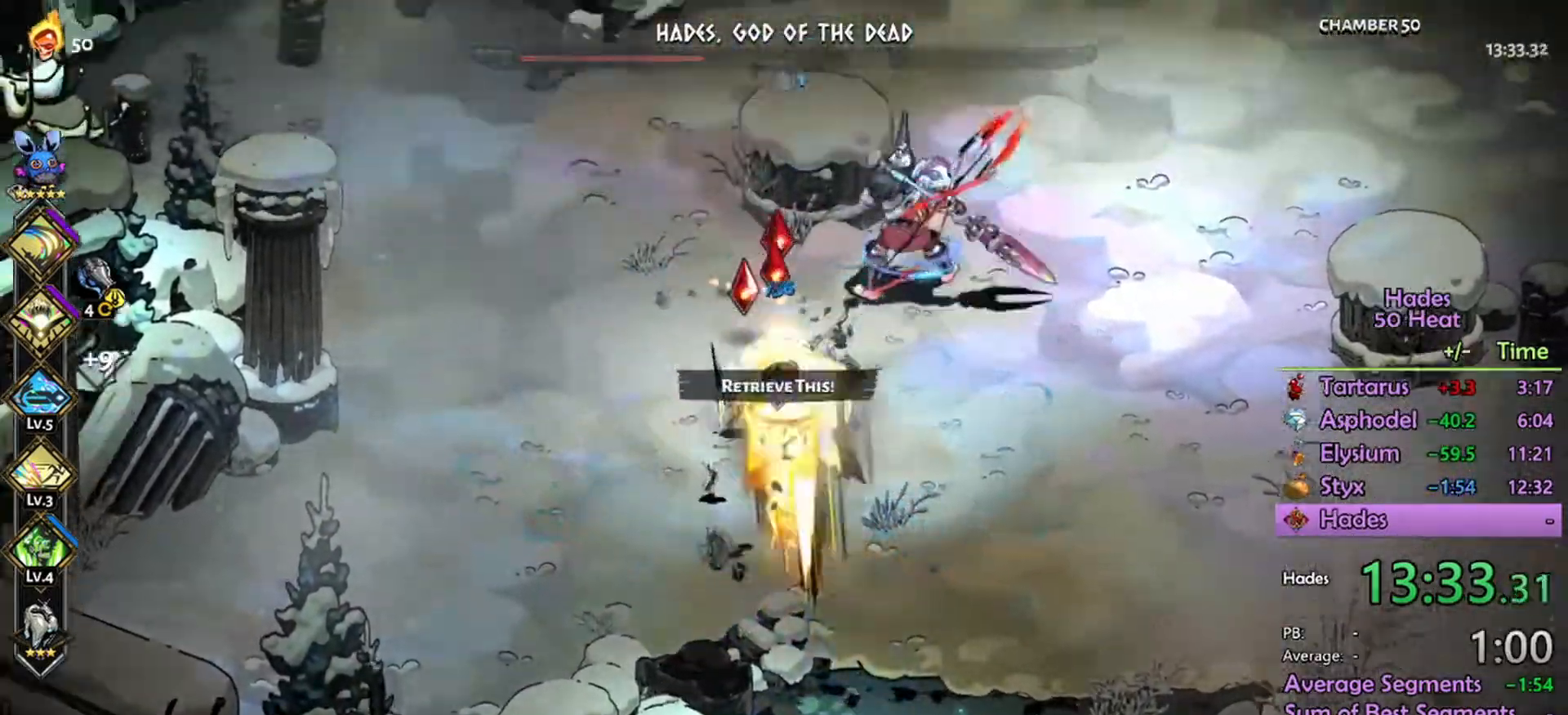
{"buttons": ["R2"], "left_stick": "down-right", "right_stick": "center", "events": [[100, "L1", "down"], [100, "left_stick", "right"], [233, "L1", "up"], [300, "L1", "down"], [433, "L1", "up"], [433, "left_stick", "down-right"]]}
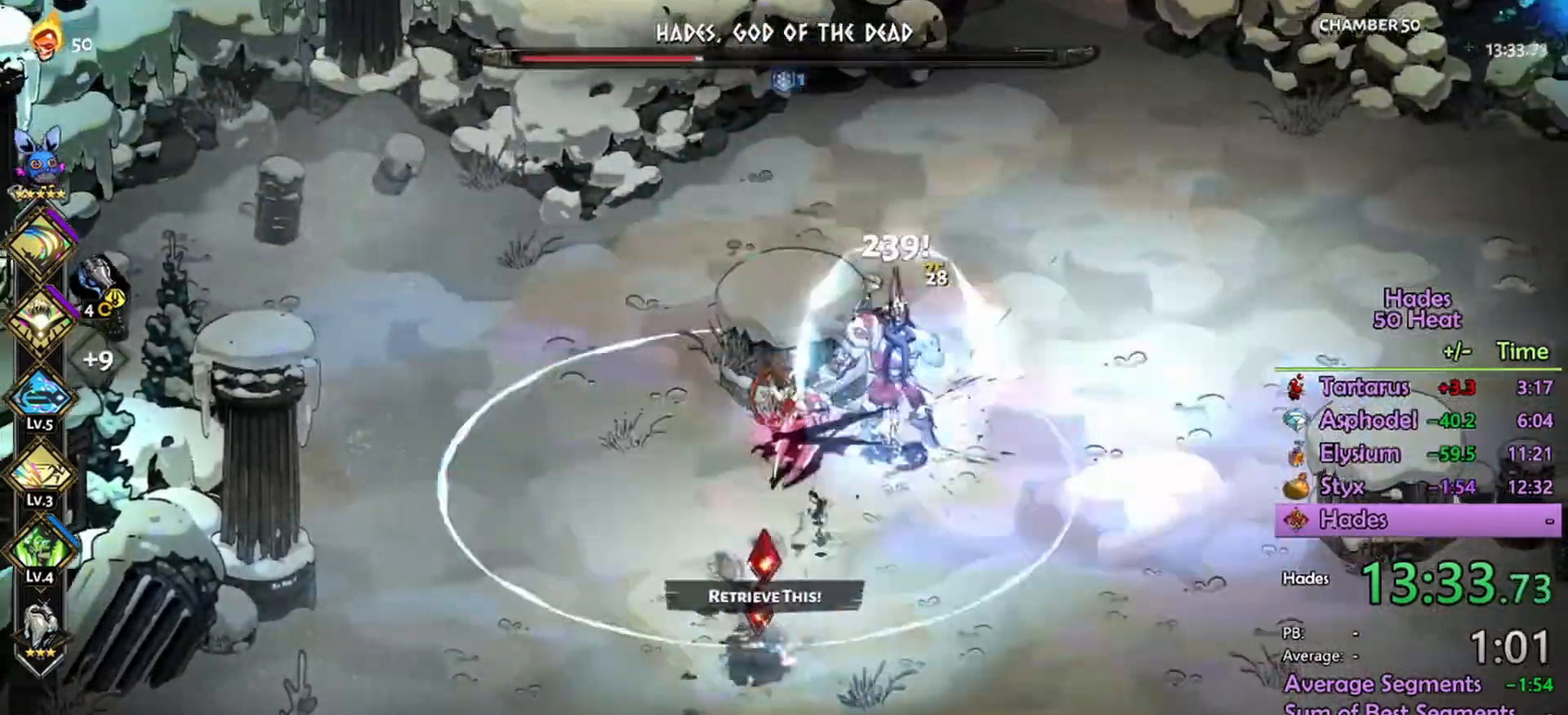
{"buttons": [], "left_stick": "down-right", "right_stick": "center", "events": [[100, "L1", "down"], [167, "L1", "up"], [233, "R2", "up"], [267, "A", "down"], [333, "A", "up"]]}
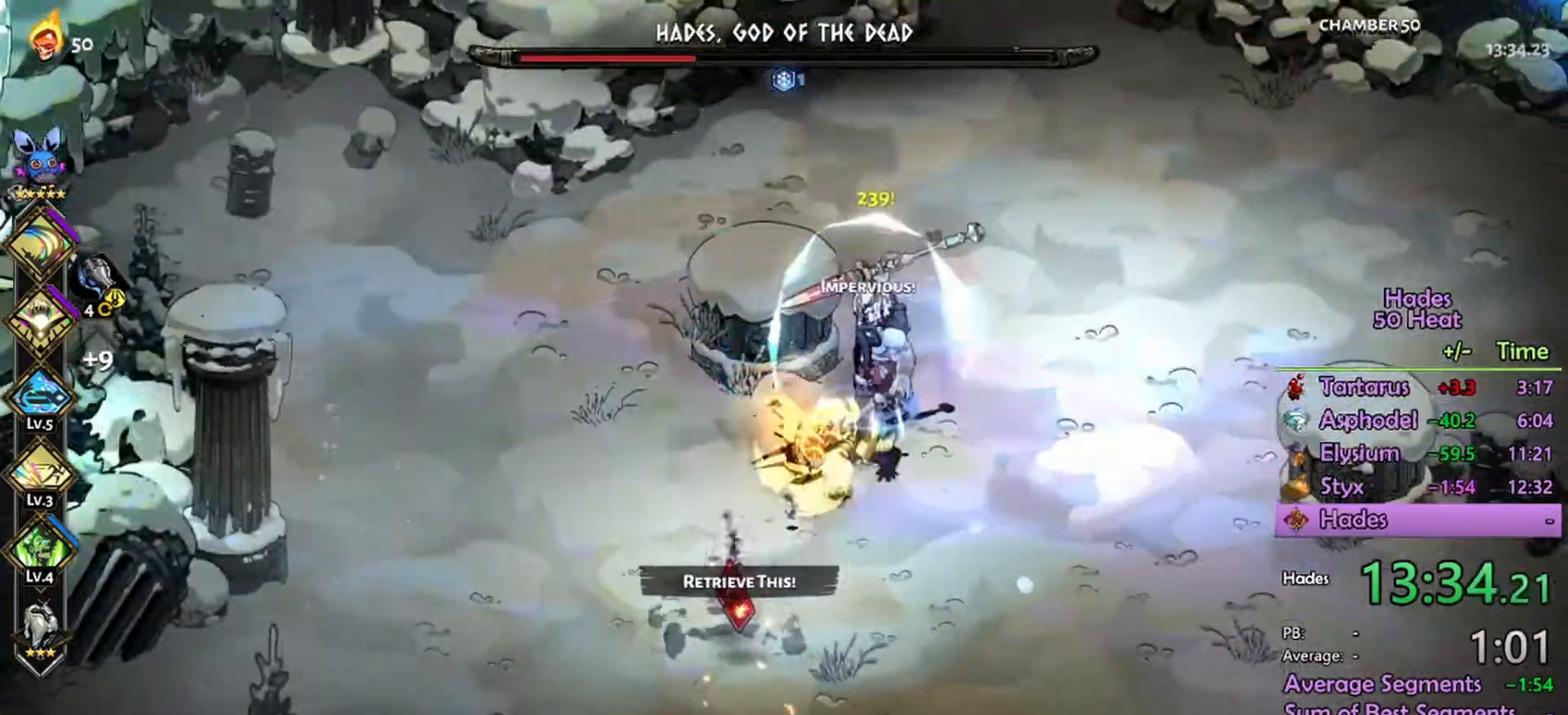
{"buttons": ["A"], "left_stick": "down-left", "right_stick": "center", "events": [[67, "left_stick", "down-left"], [167, "A", "down"]]}
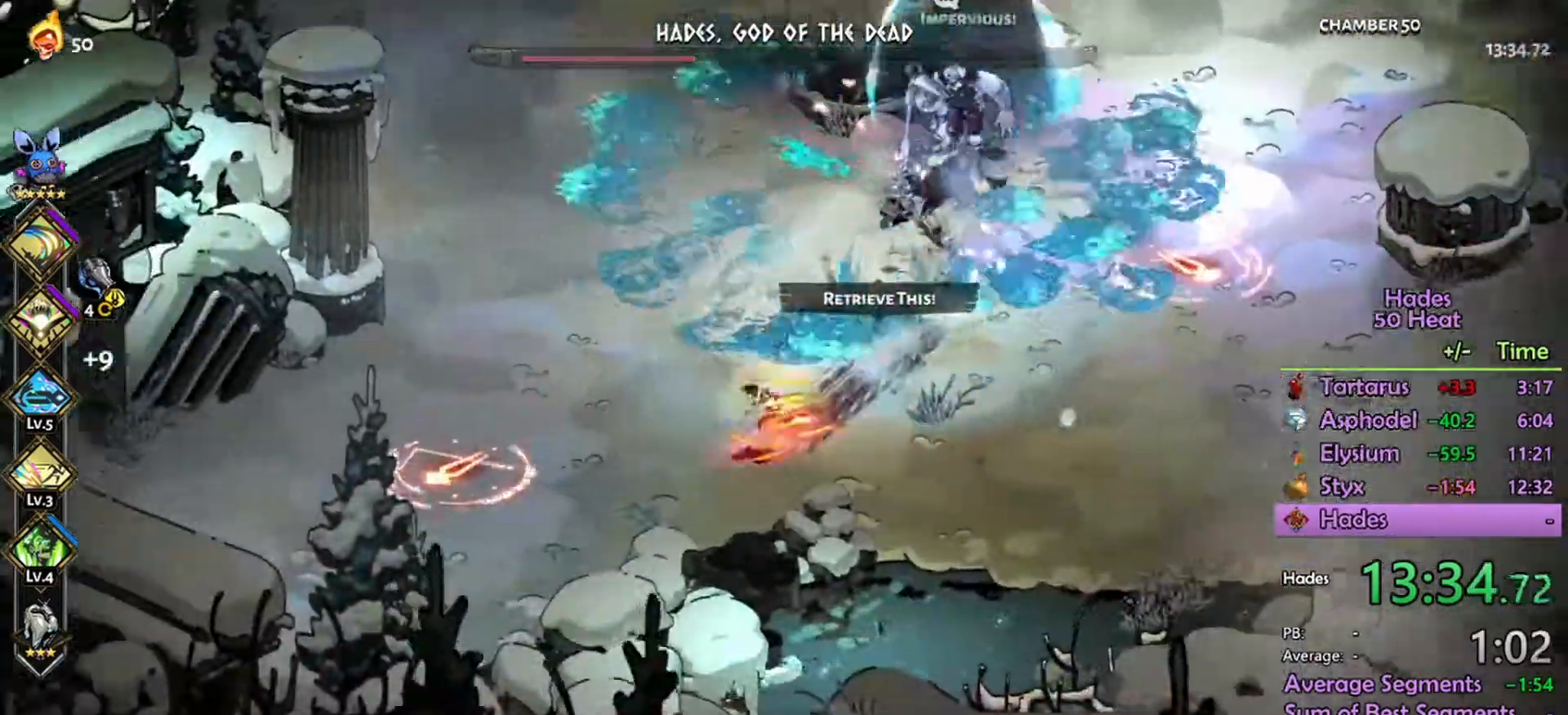
{"buttons": [], "left_stick": "up", "right_stick": "center", "events": [[67, "left_stick", "up"], [134, "A", "up"]]}